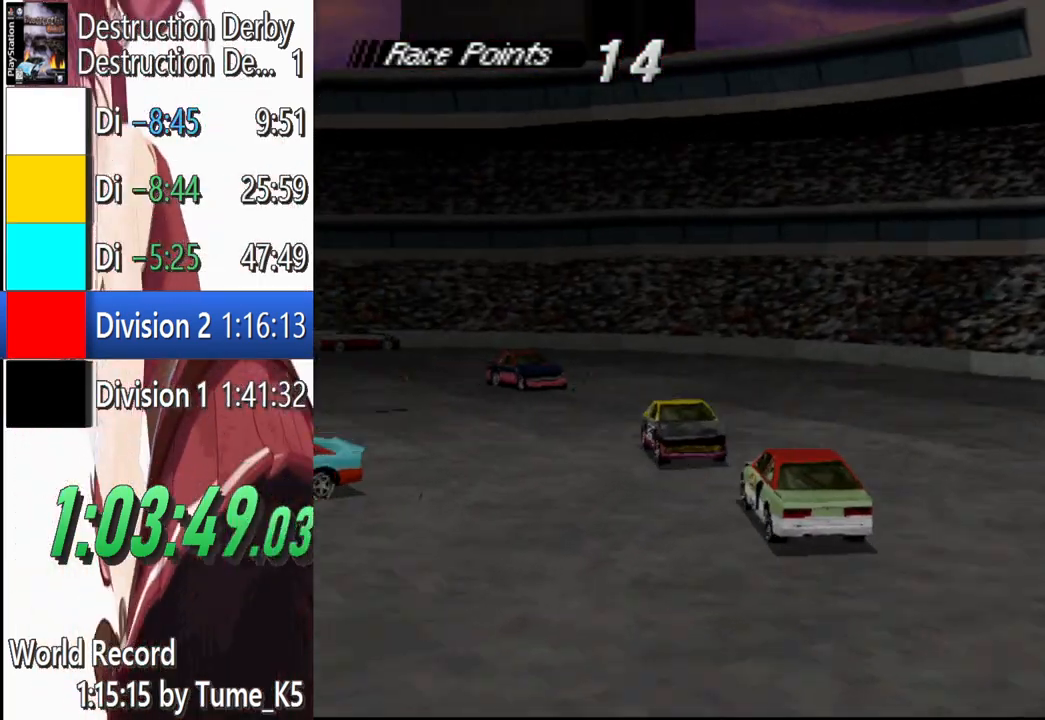
Gameplay with a controller (PlayStation layout); each line is a JSON object with the inputs held at the frame after it. "events" lists button and stick changes between this image and that frame as [ms after this image, input, new state], when the widget could be followed in between. Not read: L1 R3 right_stick.
{"buttons": ["CROSS", "DPAD_LEFT"], "left_stick": "center", "events": [[160, "DPAD_LEFT", "up"], [500, "DPAD_LEFT", "down"]]}
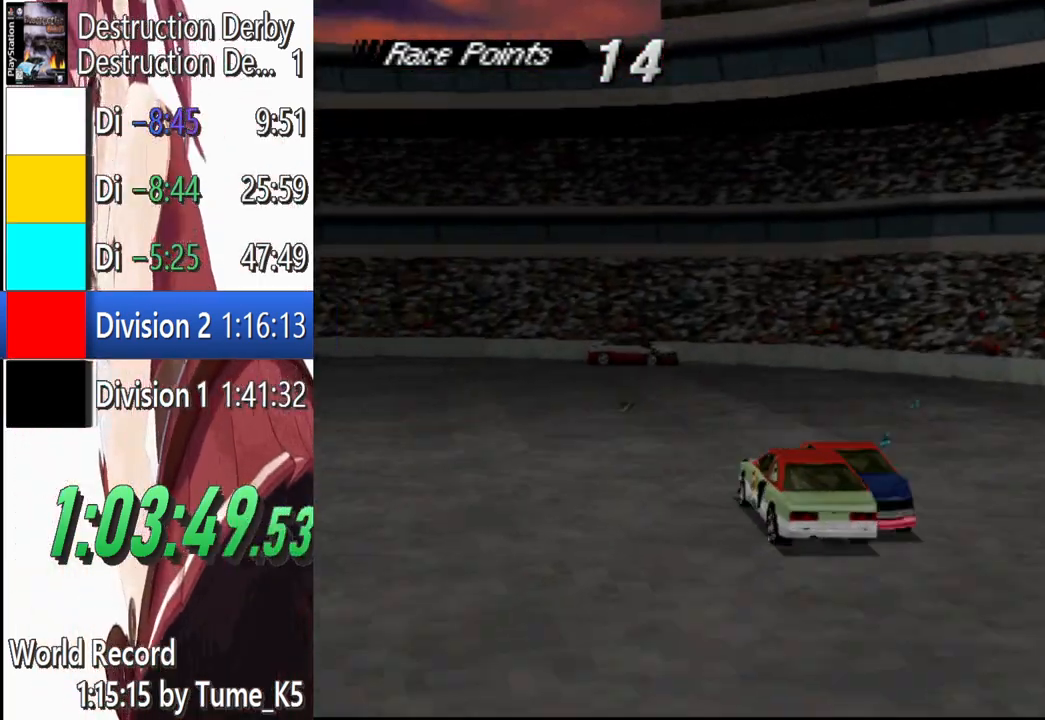
{"buttons": ["CROSS"], "left_stick": "center", "events": [[40, "DPAD_LEFT", "up"], [280, "DPAD_LEFT", "down"], [420, "DPAD_LEFT", "up"]]}
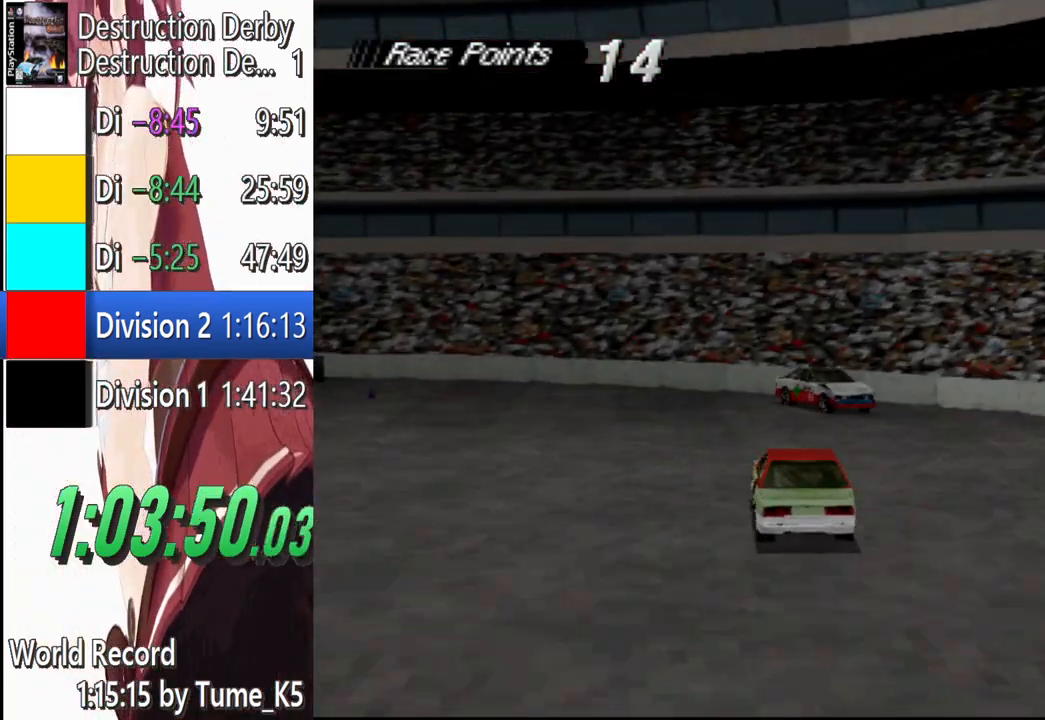
{"buttons": ["SQUARE"], "left_stick": "center", "events": [[20, "DPAD_RIGHT", "down"], [60, "CROSS", "up"], [140, "SQUARE", "down"], [400, "DPAD_RIGHT", "up"]]}
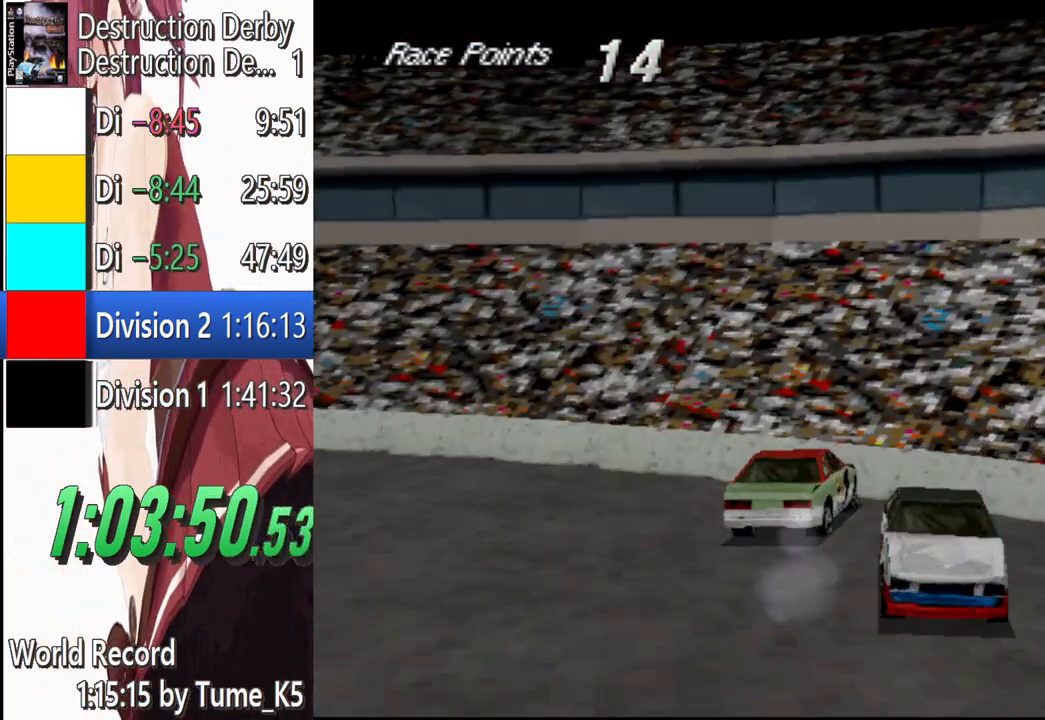
{"buttons": ["SQUARE"], "left_stick": "center", "events": []}
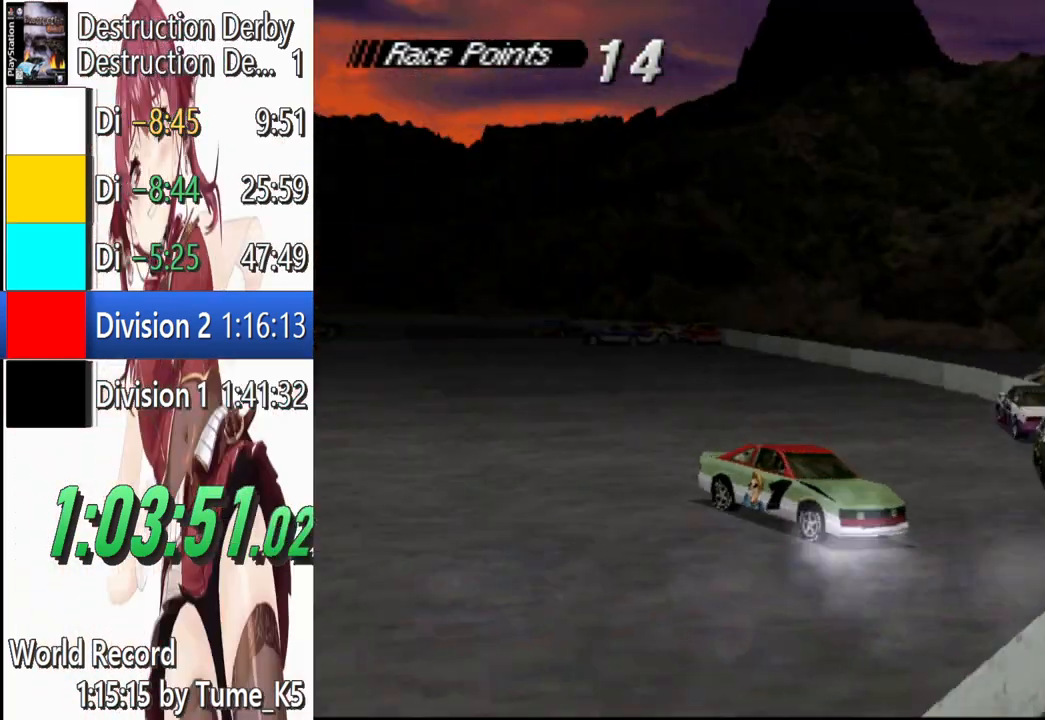
{"buttons": ["SQUARE"], "left_stick": "center", "events": [[140, "DPAD_RIGHT", "down"], [500, "DPAD_RIGHT", "up"]]}
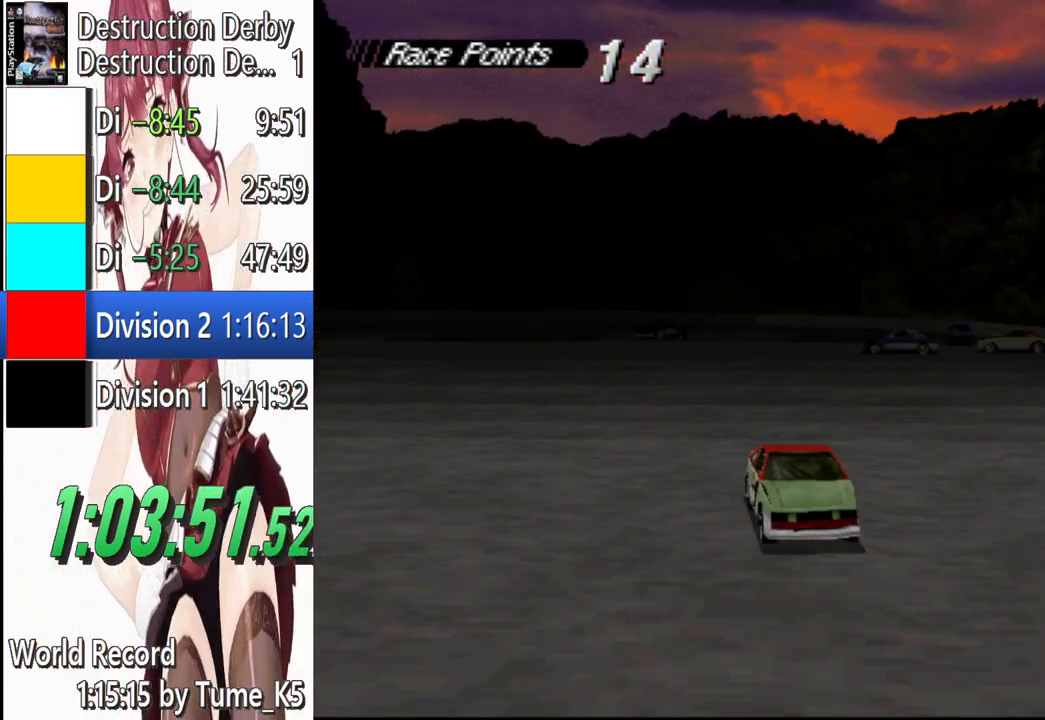
{"buttons": ["SQUARE", "DPAD_RIGHT"], "left_stick": "center", "events": [[320, "DPAD_RIGHT", "down"]]}
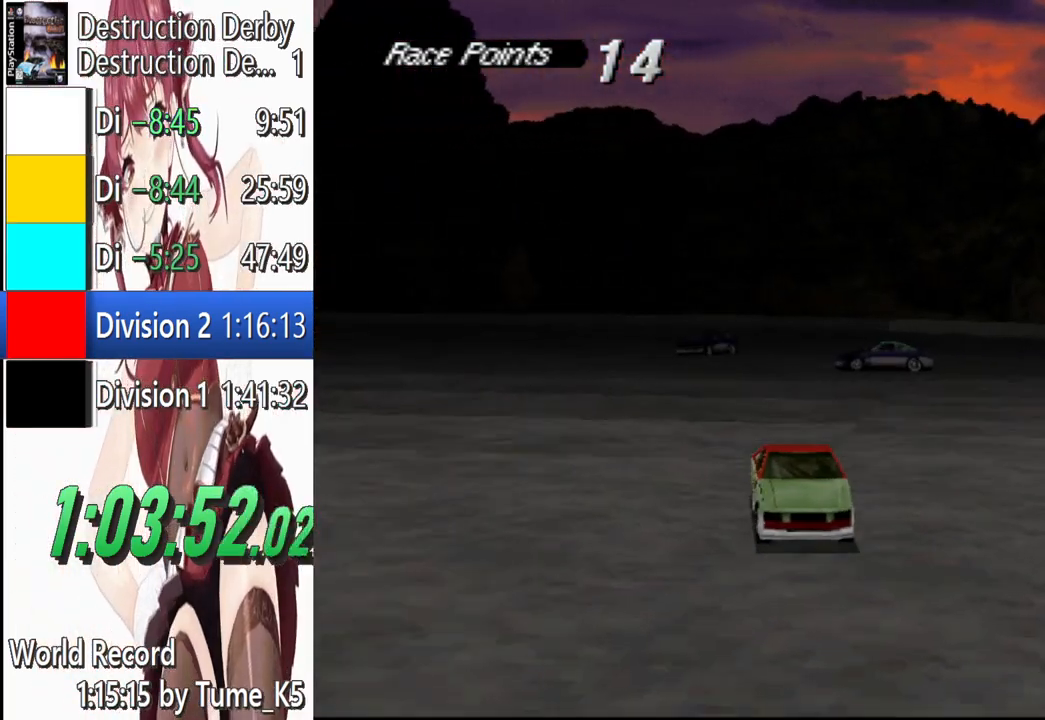
{"buttons": ["SQUARE", "DPAD_RIGHT"], "left_stick": "center", "events": [[300, "DPAD_RIGHT", "up"], [440, "DPAD_RIGHT", "down"]]}
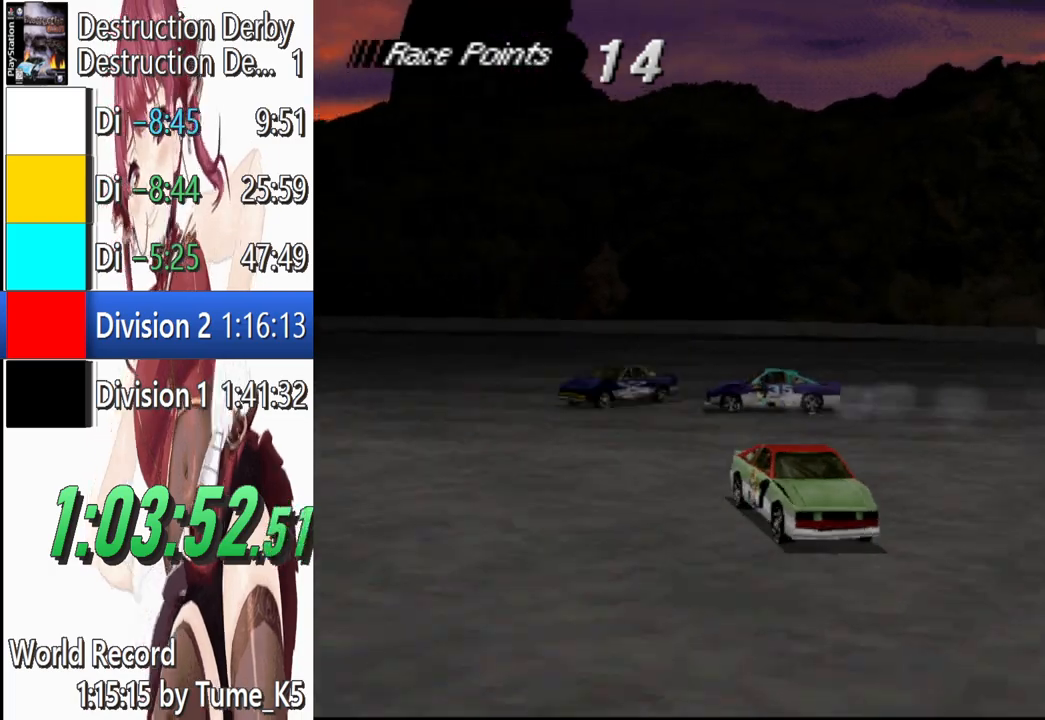
{"buttons": ["SQUARE"], "left_stick": "center", "events": [[460, "DPAD_RIGHT", "up"]]}
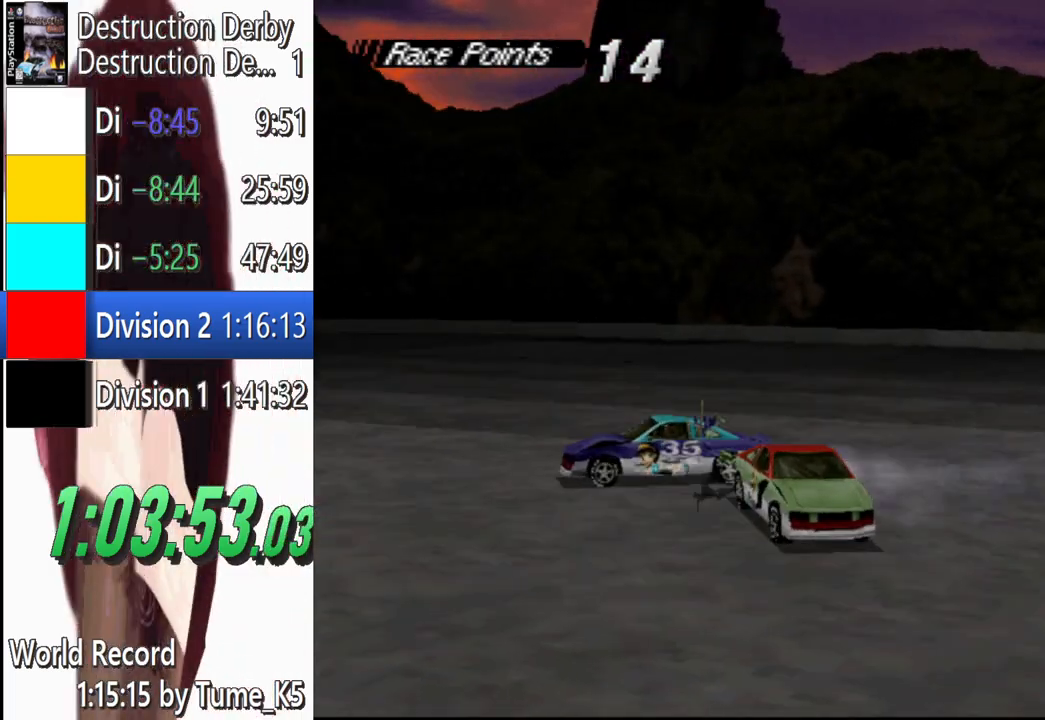
{"buttons": ["SQUARE", "DPAD_RIGHT"], "left_stick": "center", "events": [[120, "DPAD_RIGHT", "down"]]}
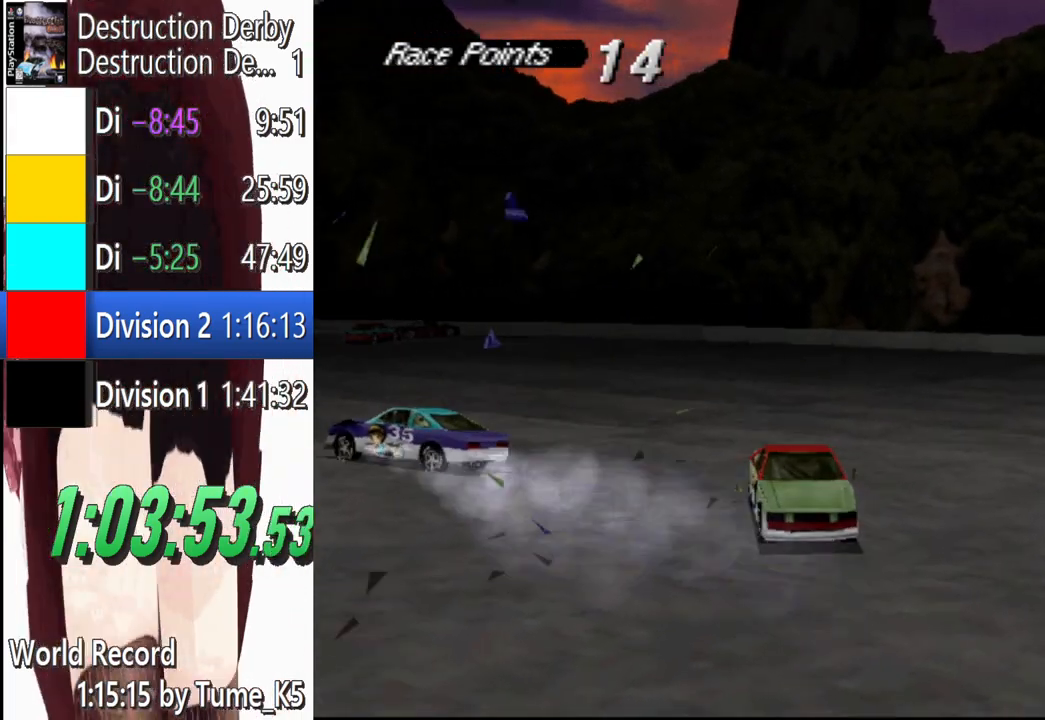
{"buttons": ["SQUARE", "DPAD_RIGHT"], "left_stick": "center", "events": []}
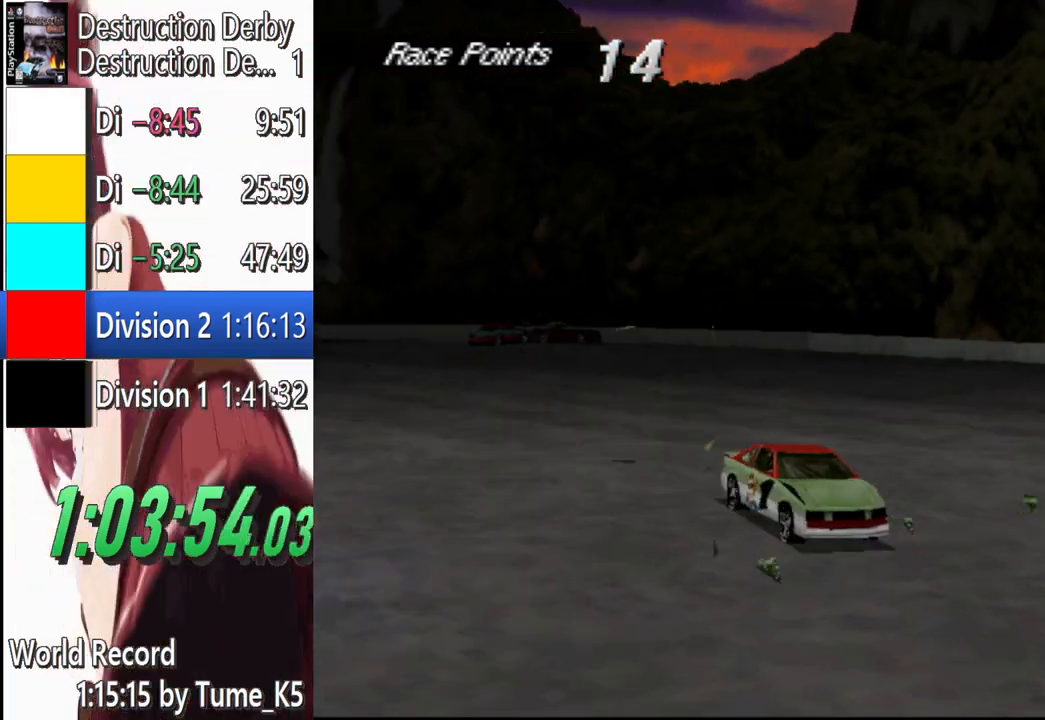
{"buttons": ["SQUARE", "DPAD_RIGHT"], "left_stick": "center", "events": []}
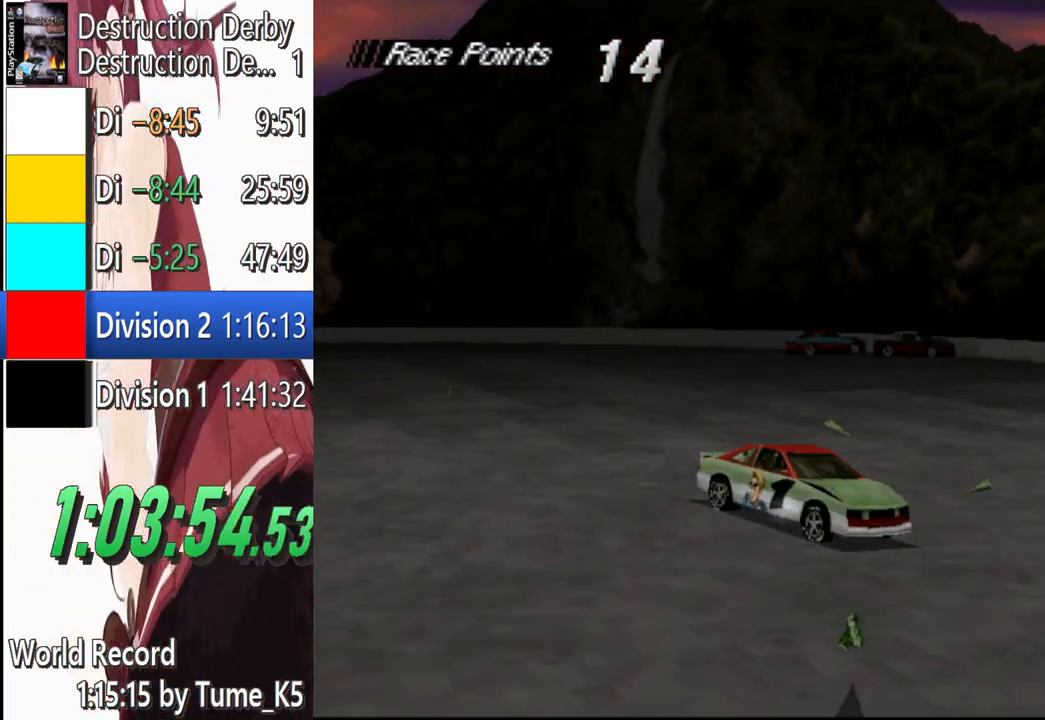
{"buttons": ["SQUARE", "DPAD_RIGHT"], "left_stick": "center", "events": []}
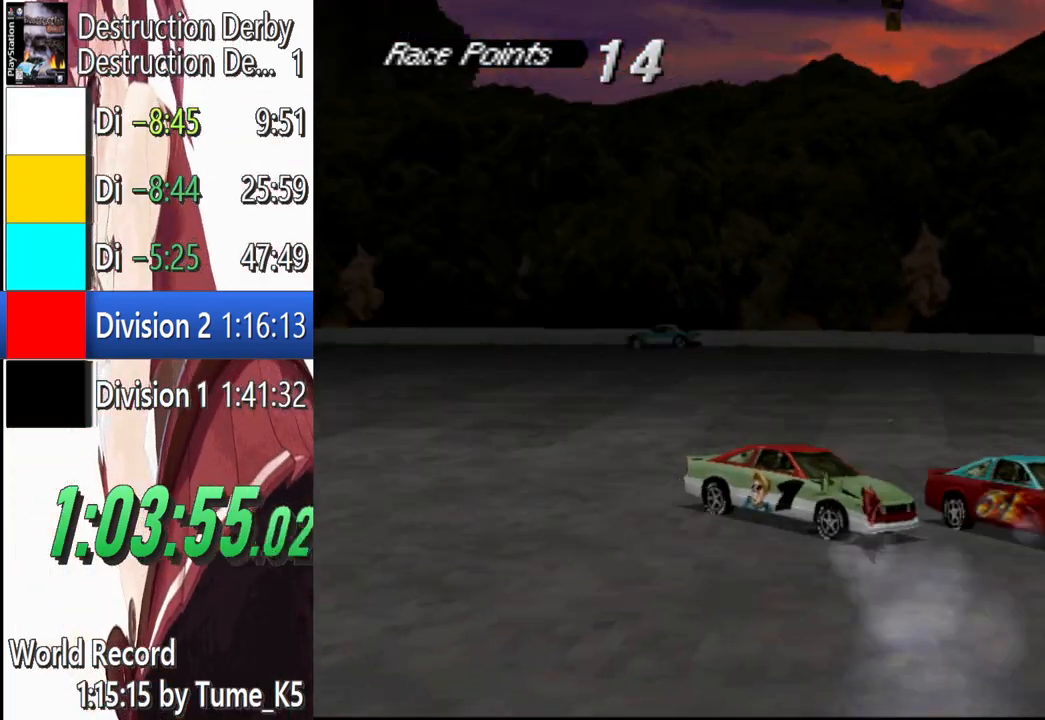
{"buttons": ["SQUARE"], "left_stick": "center", "events": [[360, "DPAD_RIGHT", "up"]]}
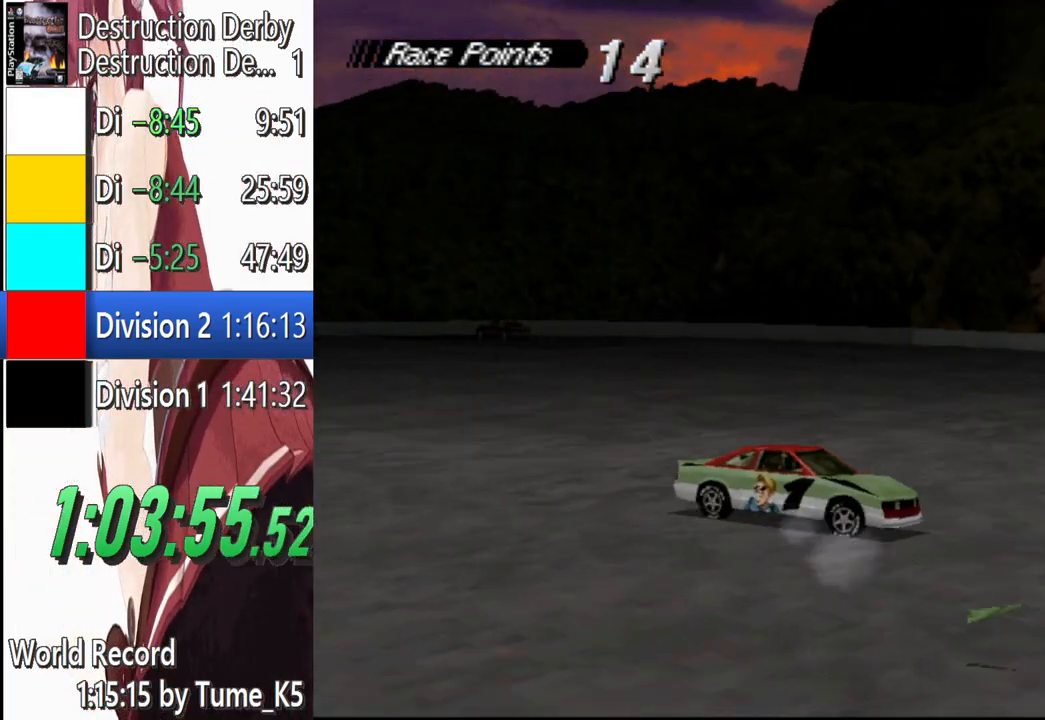
{"buttons": ["CROSS", "DPAD_LEFT"], "left_stick": "center", "events": [[40, "DPAD_RIGHT", "down"], [260, "DPAD_RIGHT", "up"], [360, "CROSS", "down"], [360, "SQUARE", "up"], [500, "DPAD_LEFT", "down"]]}
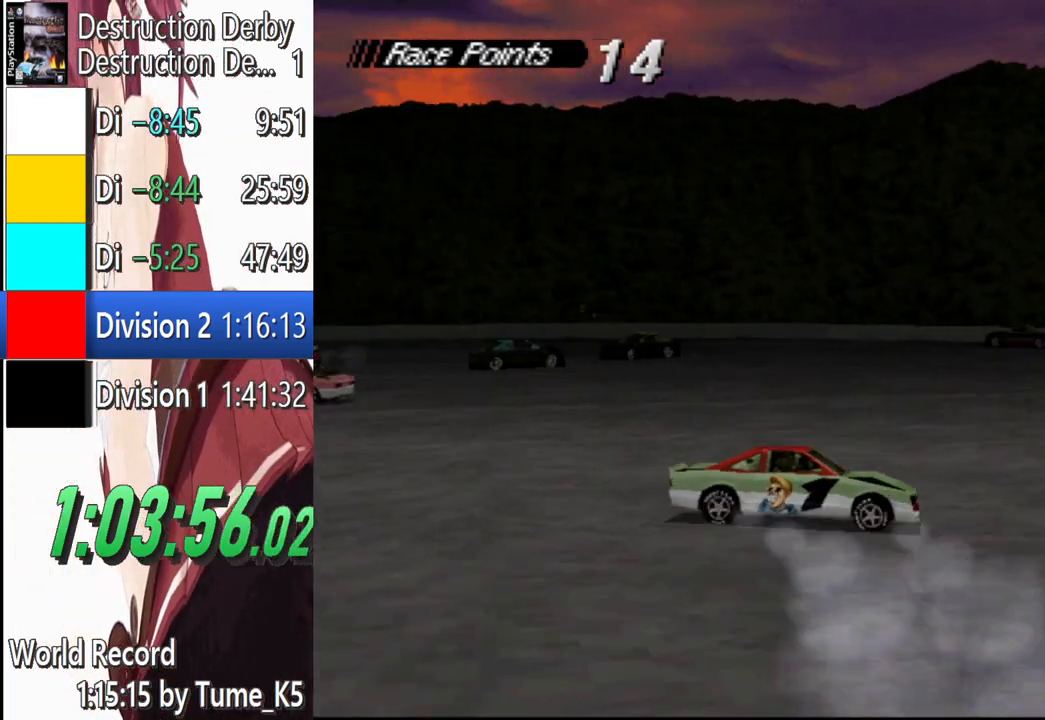
{"buttons": ["CROSS", "DPAD_LEFT"], "left_stick": "center", "events": []}
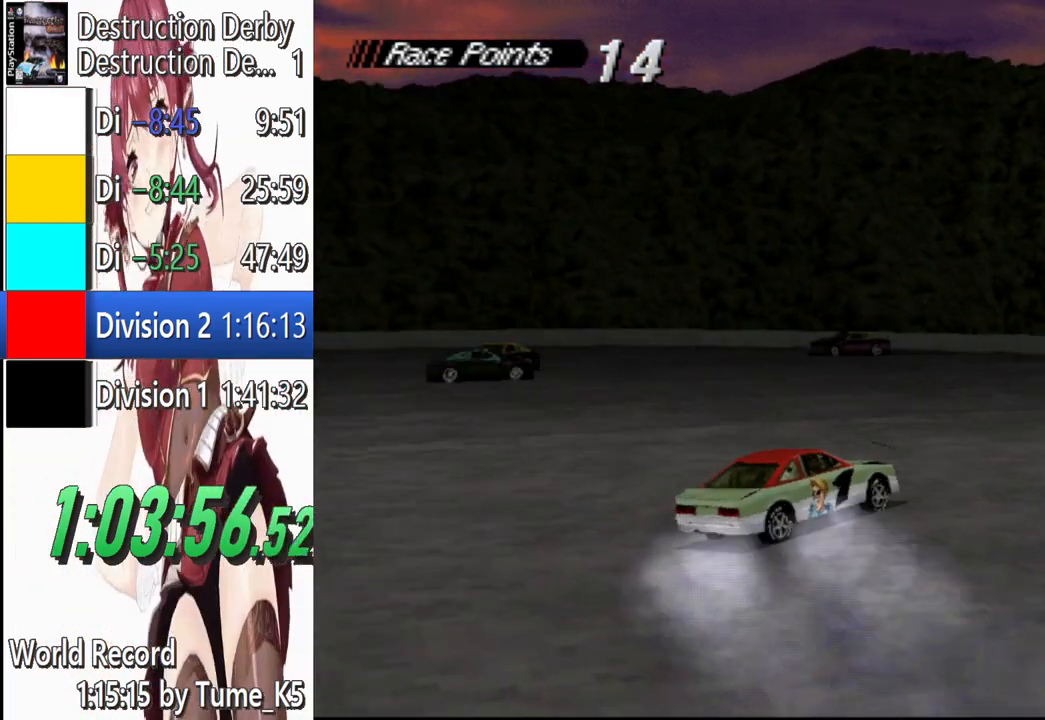
{"buttons": ["CROSS", "DPAD_LEFT"], "left_stick": "center", "events": []}
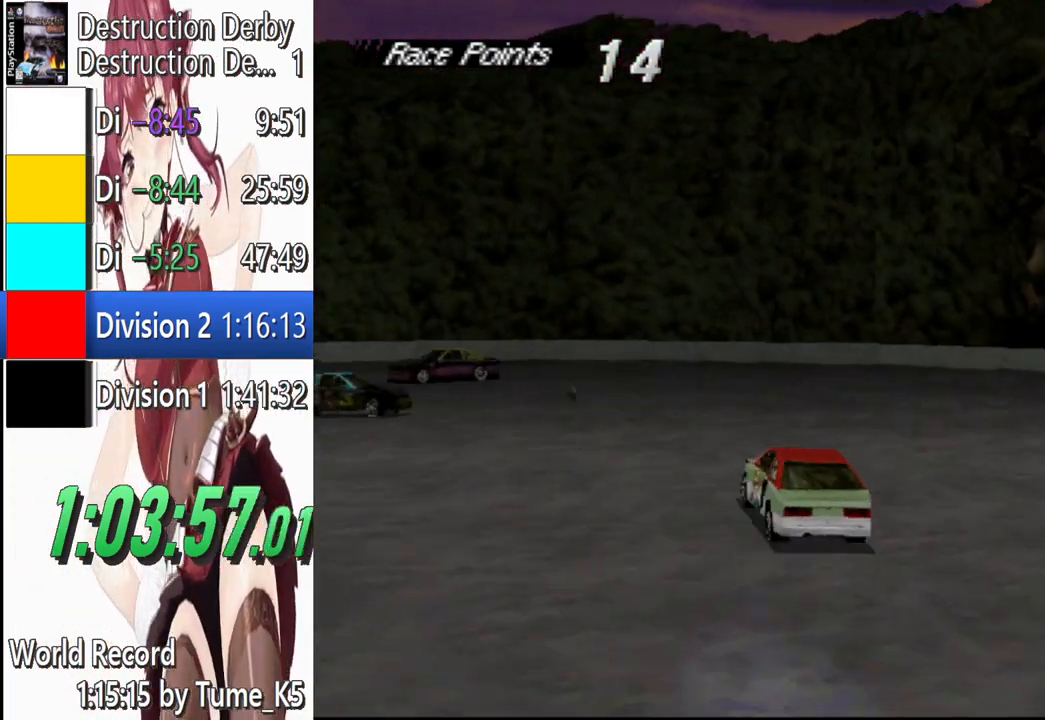
{"buttons": ["CROSS", "DPAD_LEFT"], "left_stick": "center", "events": [[200, "DPAD_LEFT", "up"], [300, "DPAD_RIGHT", "down"], [420, "DPAD_RIGHT", "up"], [500, "DPAD_LEFT", "down"]]}
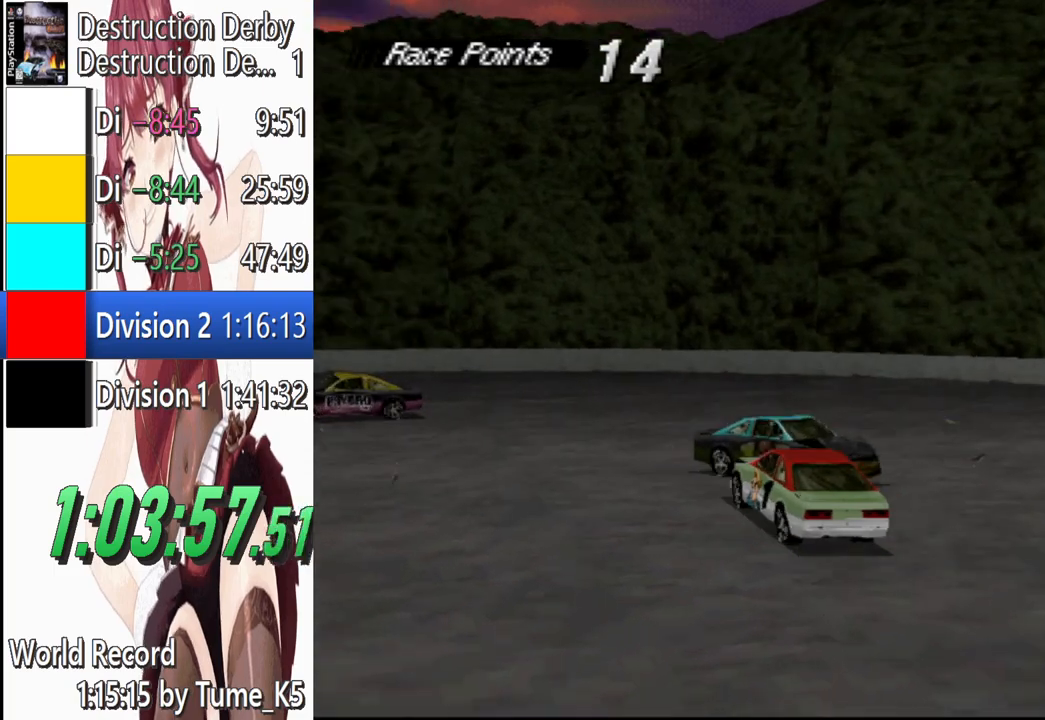
{"buttons": ["CROSS", "DPAD_LEFT"], "left_stick": "center", "events": []}
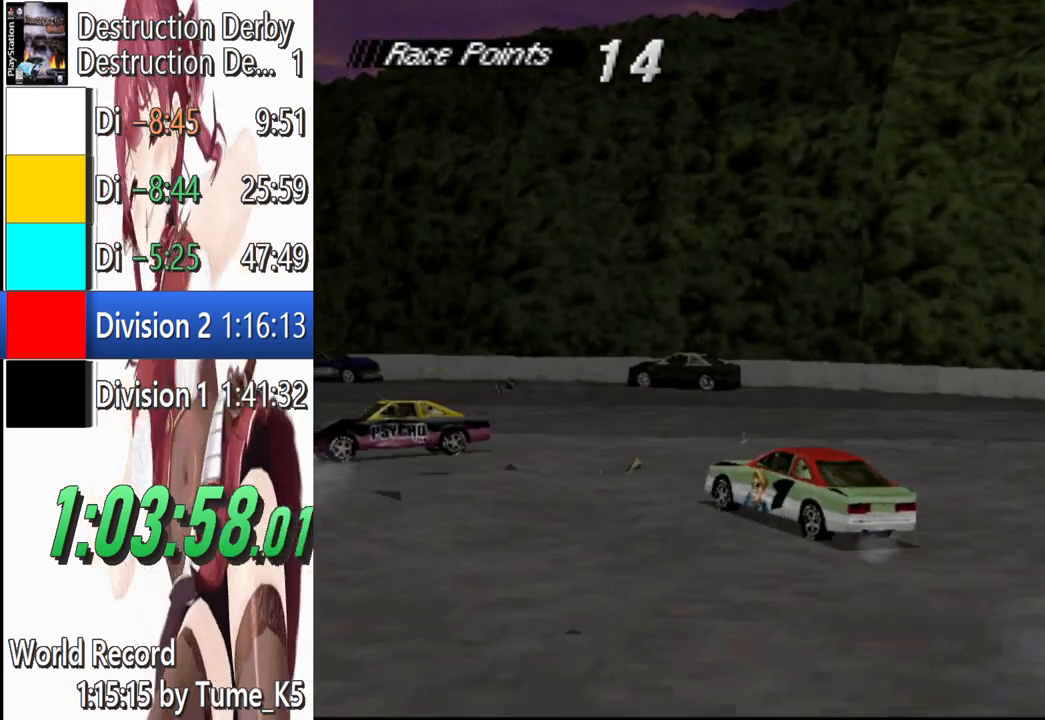
{"buttons": ["CROSS"], "left_stick": "center", "events": [[360, "DPAD_LEFT", "up"]]}
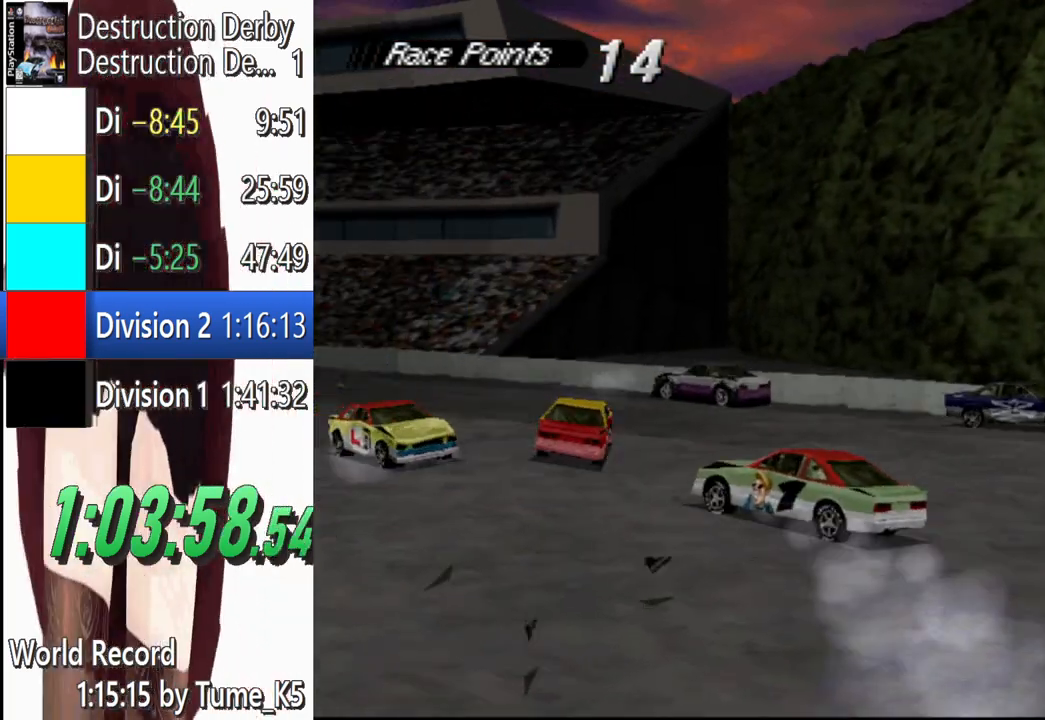
{"buttons": ["CROSS", "DPAD_LEFT"], "left_stick": "center", "events": [[80, "DPAD_RIGHT", "down"], [320, "DPAD_RIGHT", "up"], [440, "DPAD_LEFT", "down"]]}
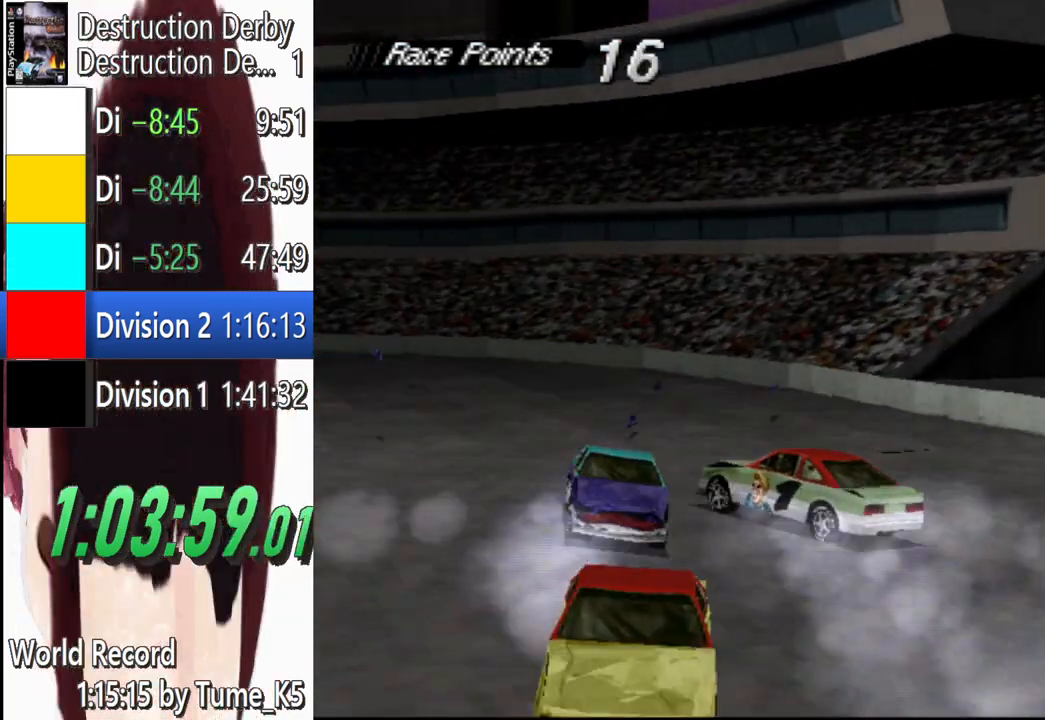
{"buttons": ["CROSS", "DPAD_LEFT"], "left_stick": "center", "events": []}
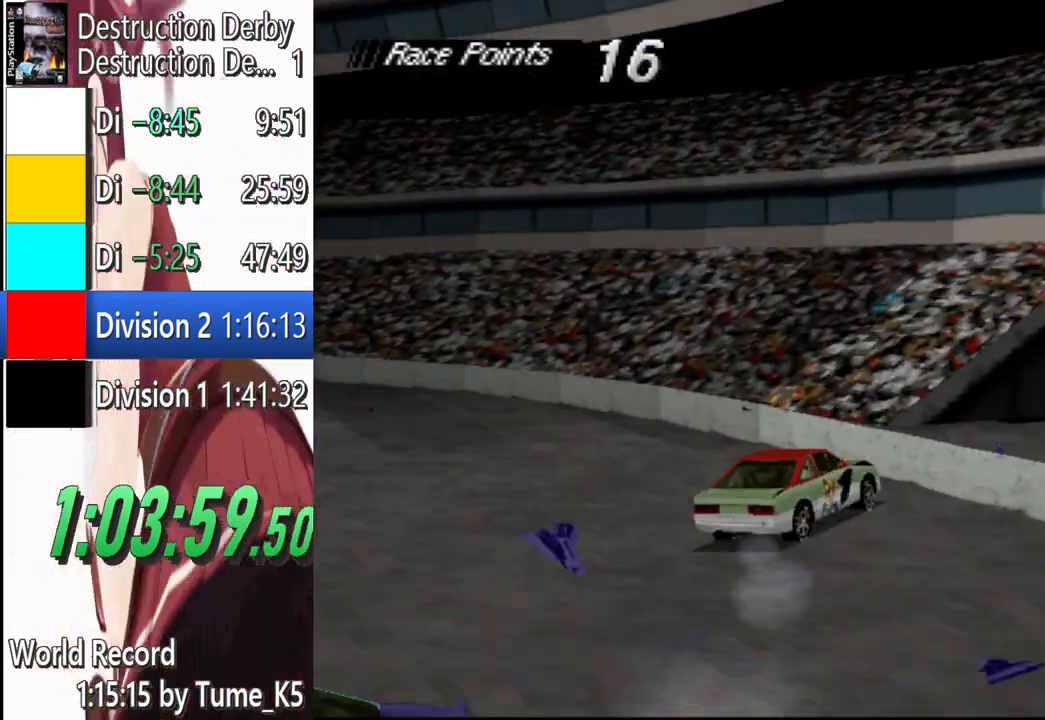
{"buttons": ["SQUARE"], "left_stick": "center", "events": [[100, "CROSS", "up"], [160, "SQUARE", "down"], [220, "DPAD_LEFT", "up"]]}
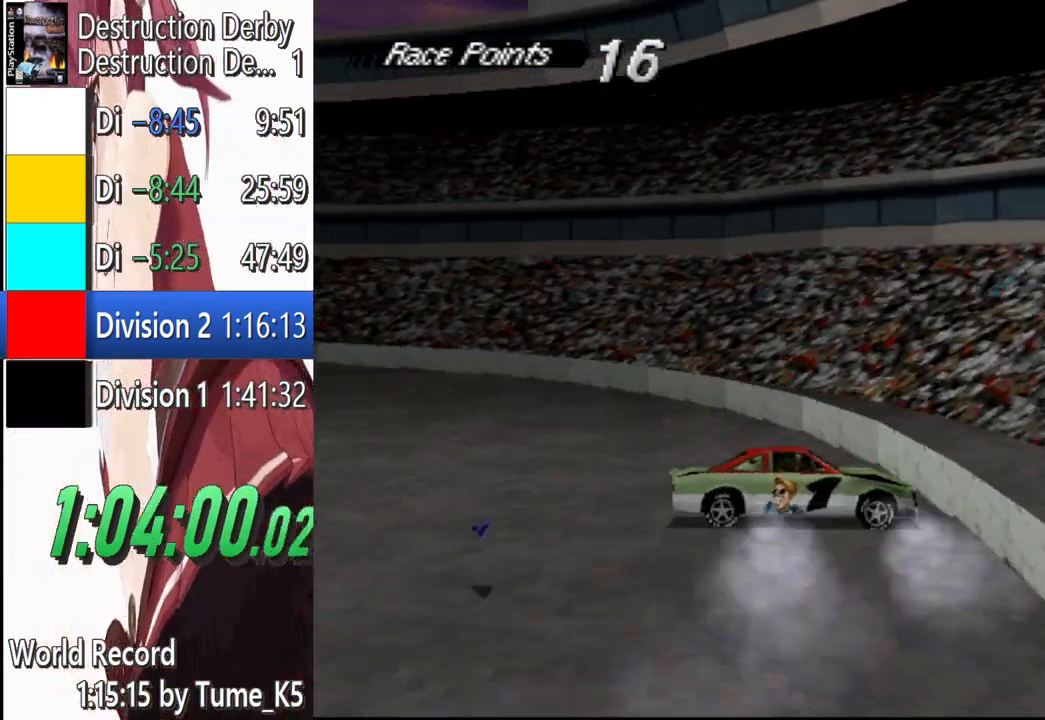
{"buttons": ["SQUARE", "DPAD_RIGHT"], "left_stick": "center", "events": [[100, "DPAD_LEFT", "down"], [220, "DPAD_LEFT", "up"], [340, "DPAD_RIGHT", "down"]]}
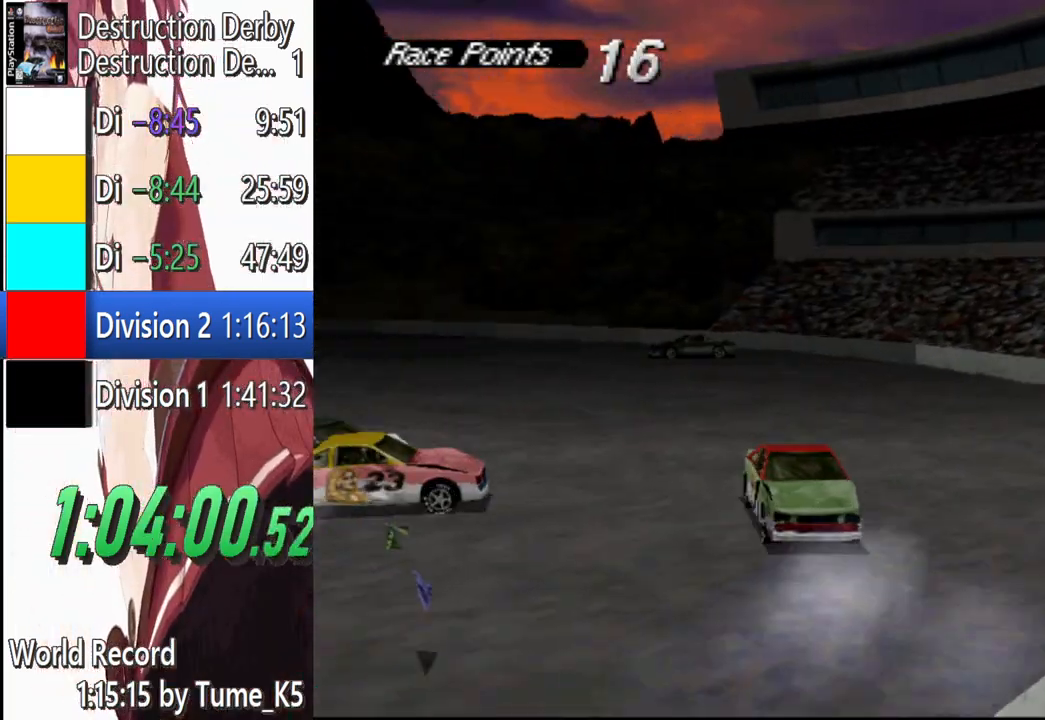
{"buttons": ["SQUARE"], "left_stick": "center", "events": [[400, "DPAD_RIGHT", "up"]]}
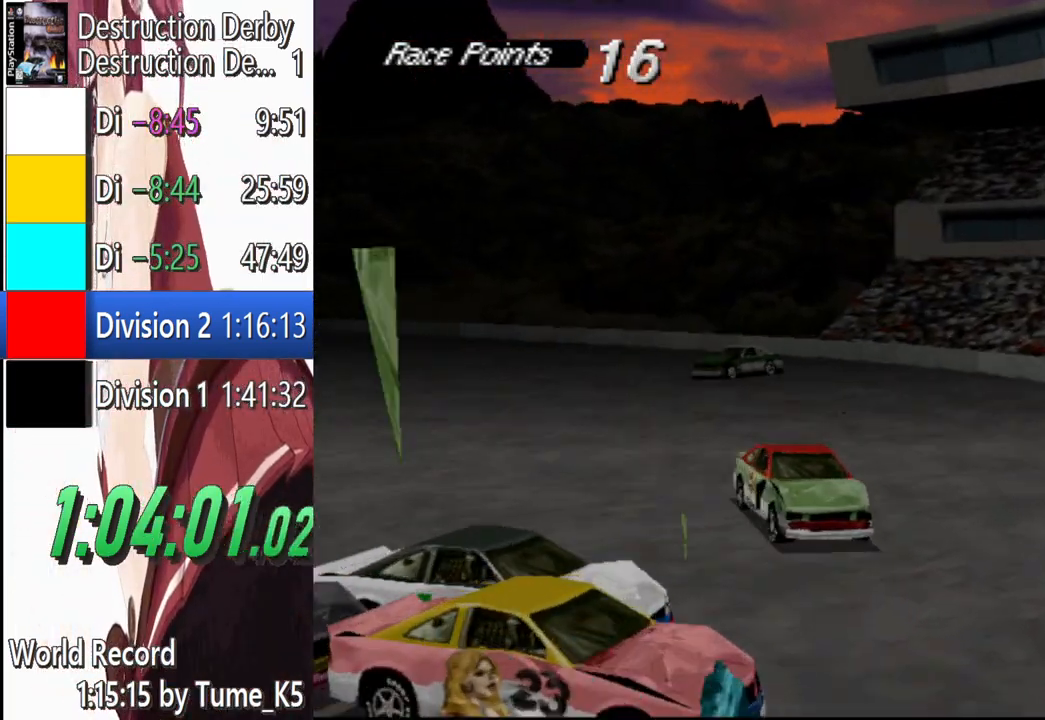
{"buttons": ["SQUARE", "DPAD_RIGHT"], "left_stick": "center", "events": [[100, "DPAD_RIGHT", "down"], [120, "DPAD_RIGHT", "up"], [460, "DPAD_RIGHT", "down"]]}
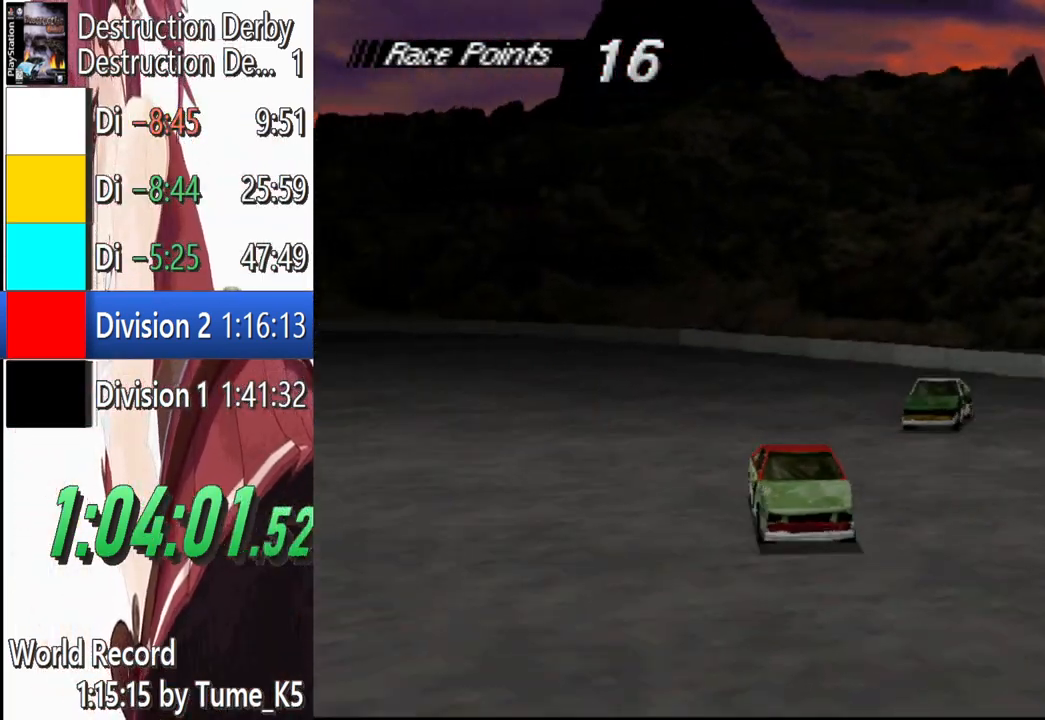
{"buttons": ["SQUARE", "DPAD_RIGHT"], "left_stick": "center", "events": []}
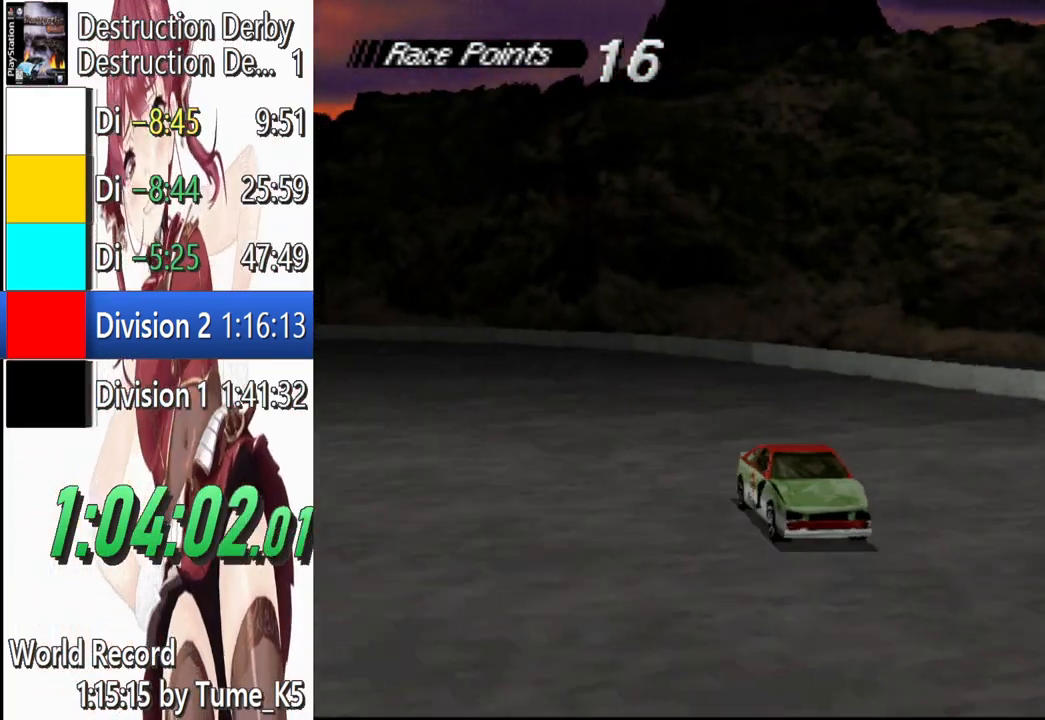
{"buttons": ["SQUARE", "DPAD_RIGHT"], "left_stick": "center", "events": []}
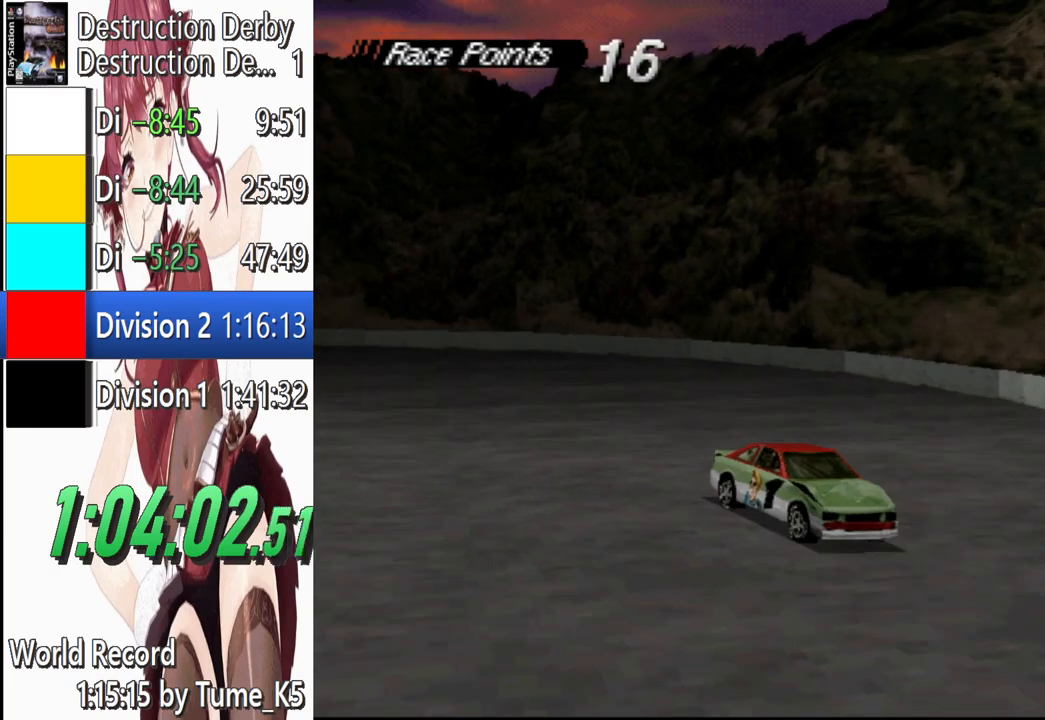
{"buttons": ["SQUARE", "DPAD_RIGHT"], "left_stick": "center", "events": []}
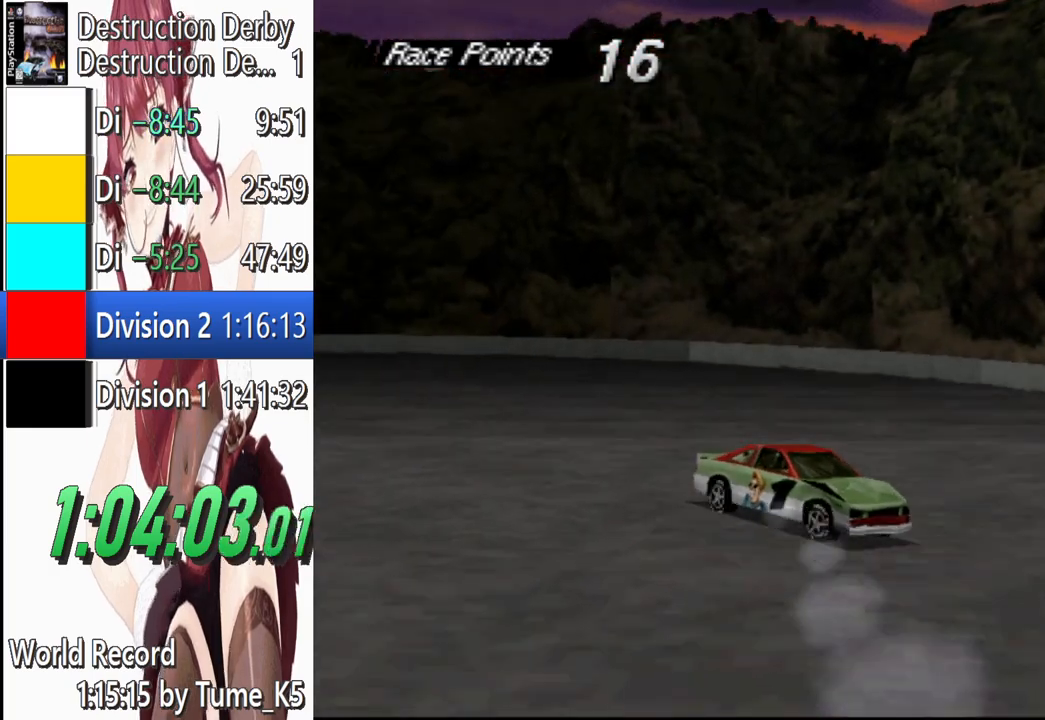
{"buttons": ["SQUARE", "DPAD_RIGHT"], "left_stick": "center", "events": []}